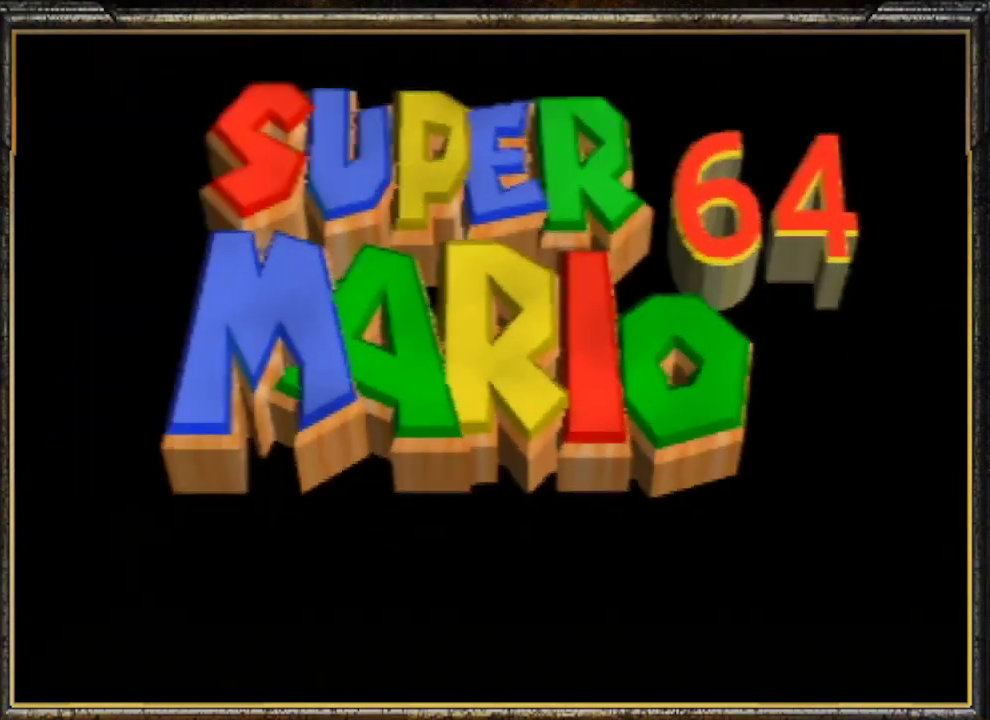
Gameplay with a controller (Nintendo layout); each line is a JSON object with the inputs held at the frame after it. "events" lists button and stick changes between this image and that frame as [ms after this image, input, new state], when the widget could be followed in between. Not read: L3 R3.
{"buttons": ["START"], "left_stick": "center", "events": [[267, "START", "down"], [367, "START", "up"], [467, "START", "down"]]}
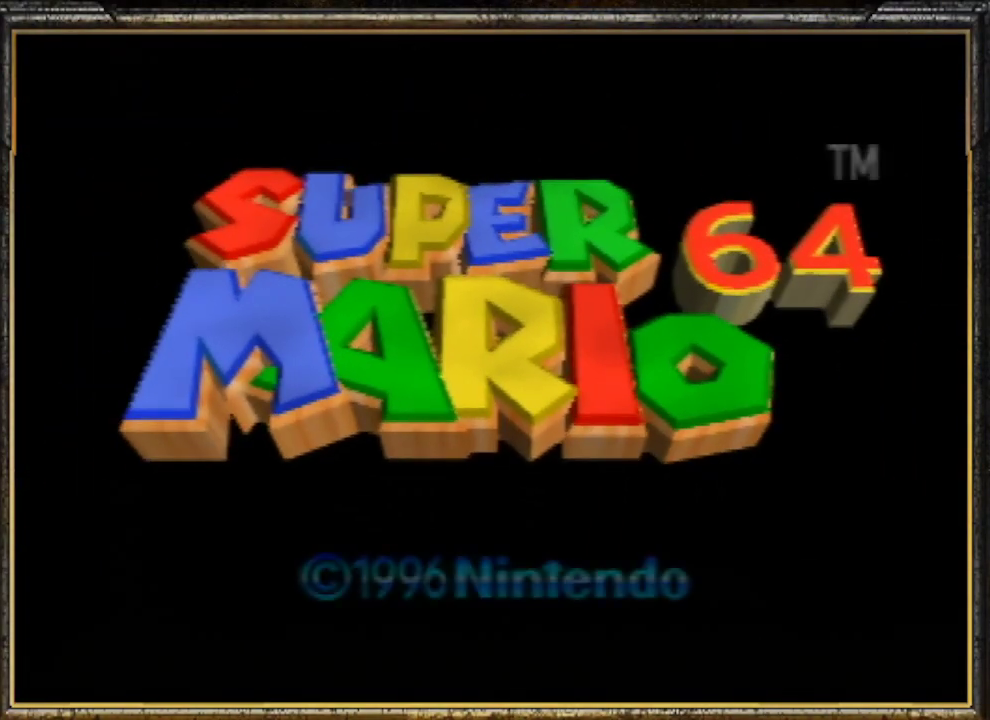
{"buttons": ["START"], "left_stick": "center", "events": [[100, "START", "up"], [200, "START", "down"], [300, "START", "up"], [467, "START", "down"]]}
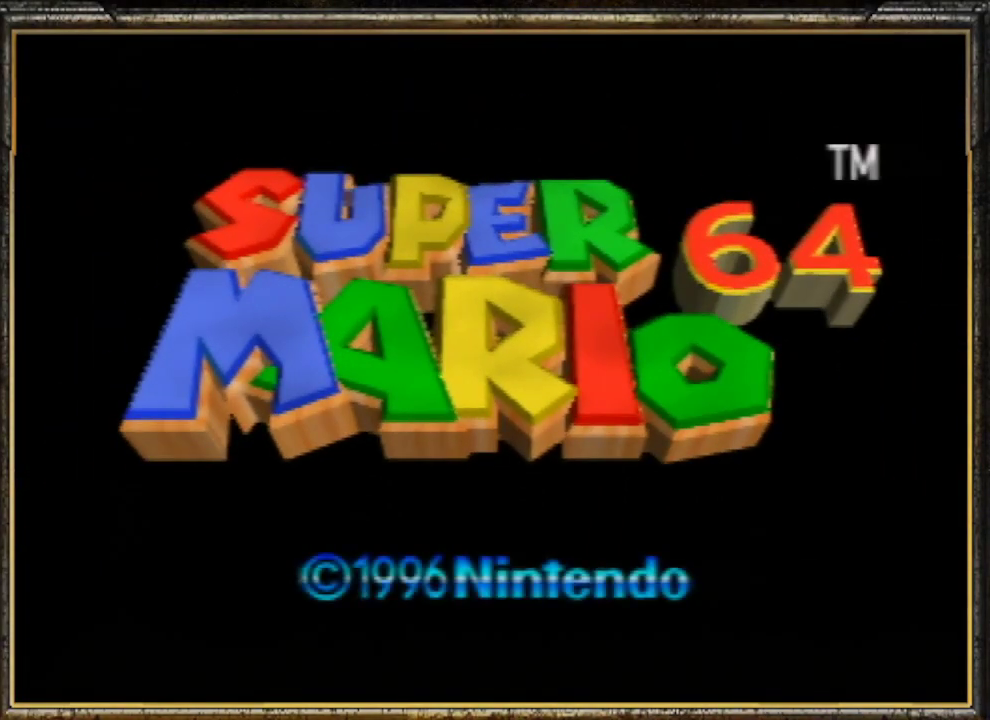
{"buttons": [], "left_stick": "center", "events": [[67, "START", "up"], [133, "START", "down"], [267, "START", "up"], [367, "START", "down"], [467, "START", "up"]]}
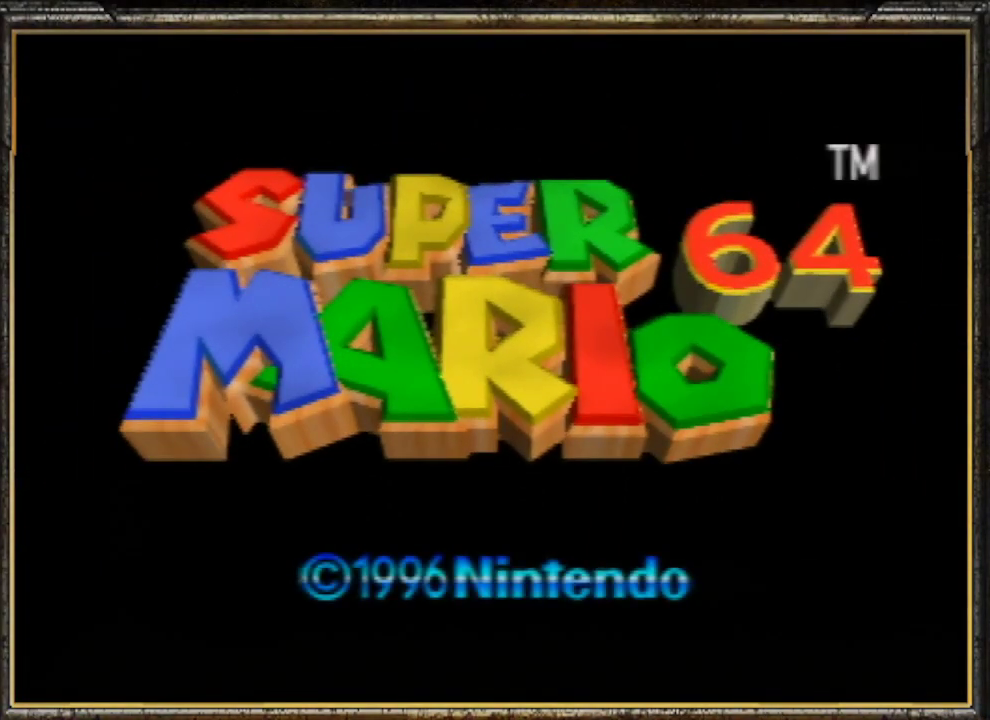
{"buttons": ["START"], "left_stick": "center", "events": [[67, "START", "down"], [167, "START", "up"], [267, "START", "down"], [333, "START", "up"], [467, "START", "down"]]}
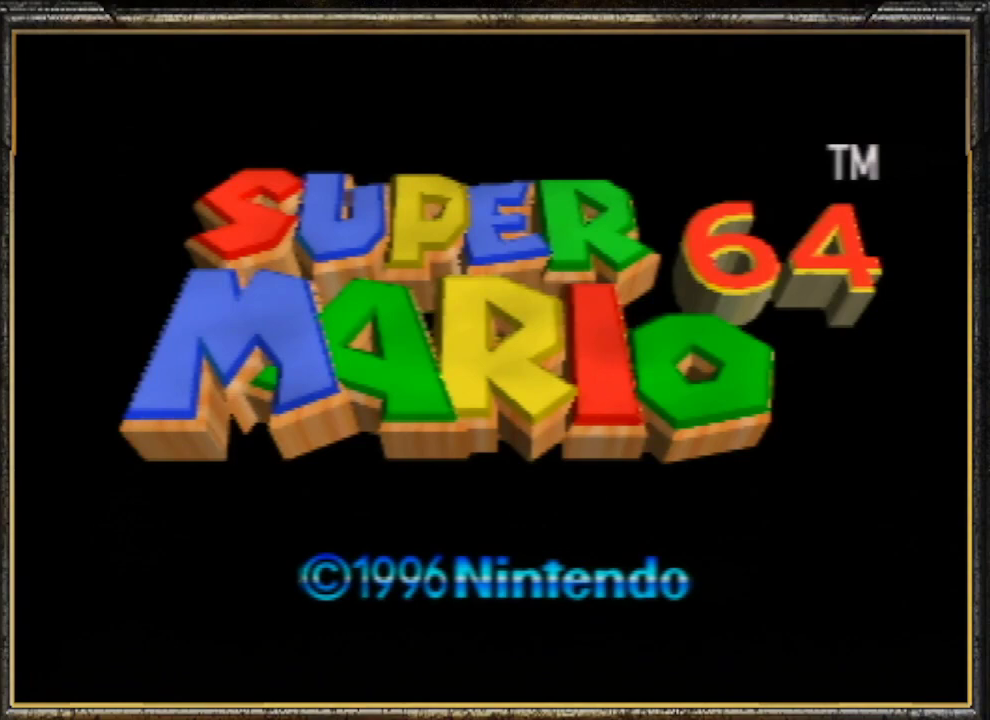
{"buttons": [], "left_stick": "center", "events": [[33, "START", "up"], [167, "START", "down"], [233, "START", "up"], [367, "START", "down"], [467, "START", "up"]]}
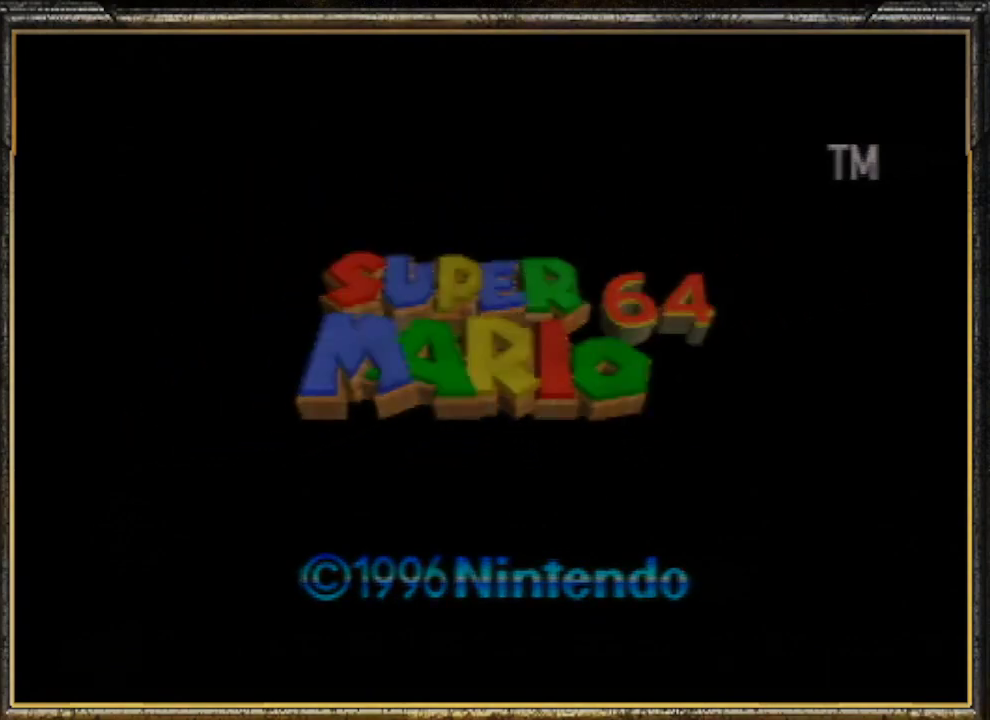
{"buttons": ["START"], "left_stick": "center", "events": [[67, "START", "down"], [167, "START", "up"], [267, "START", "down"]]}
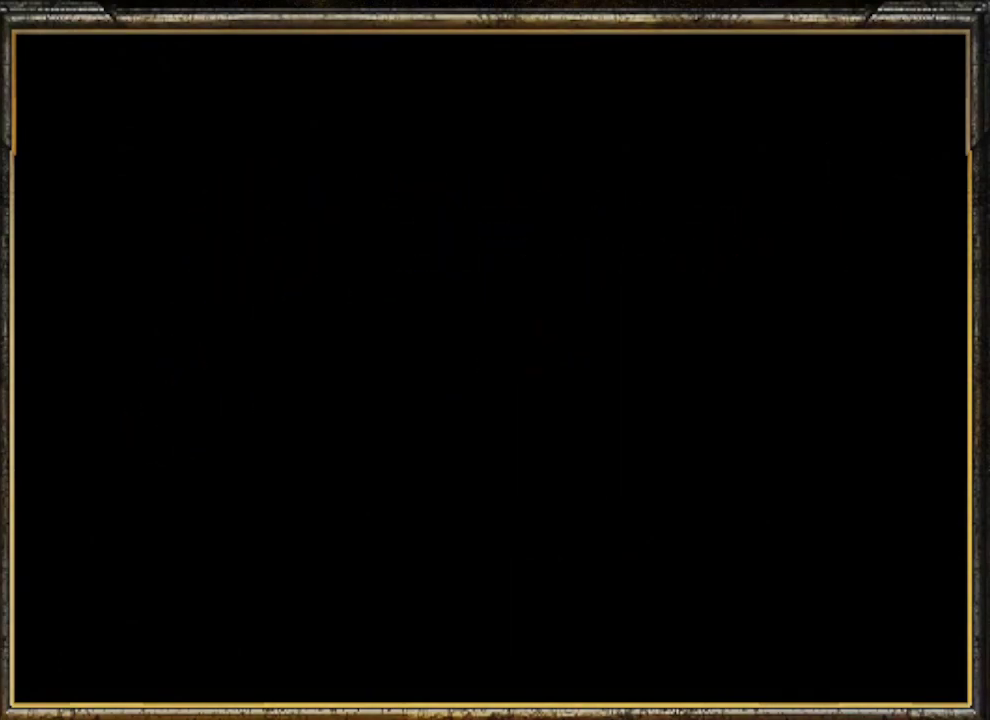
{"buttons": ["START"], "left_stick": "center", "events": []}
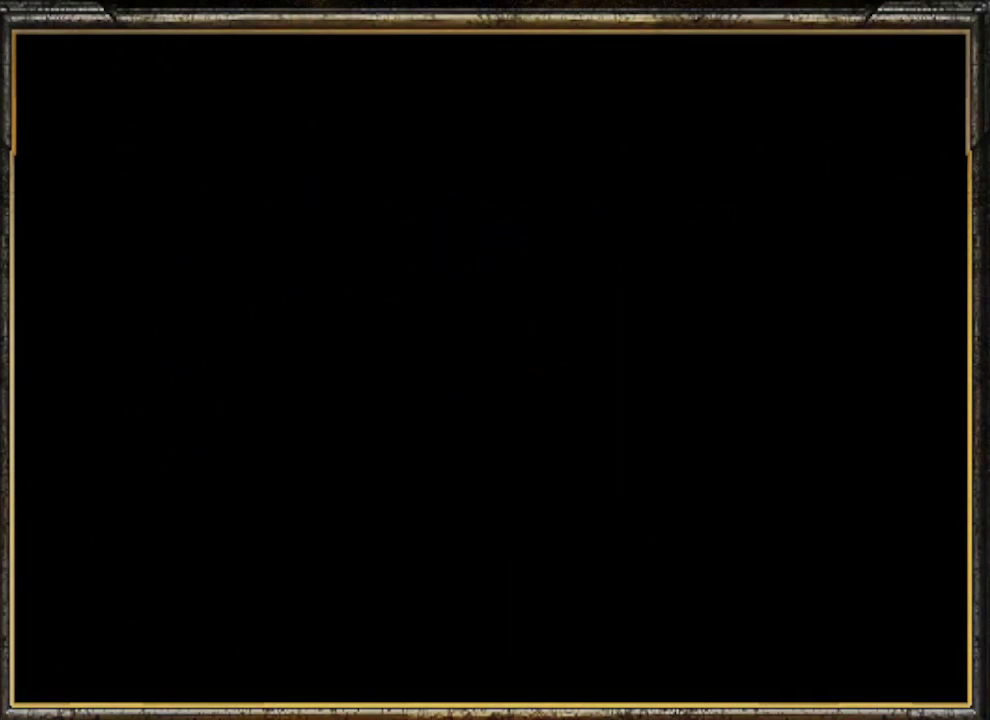
{"buttons": ["START"], "left_stick": "center", "events": []}
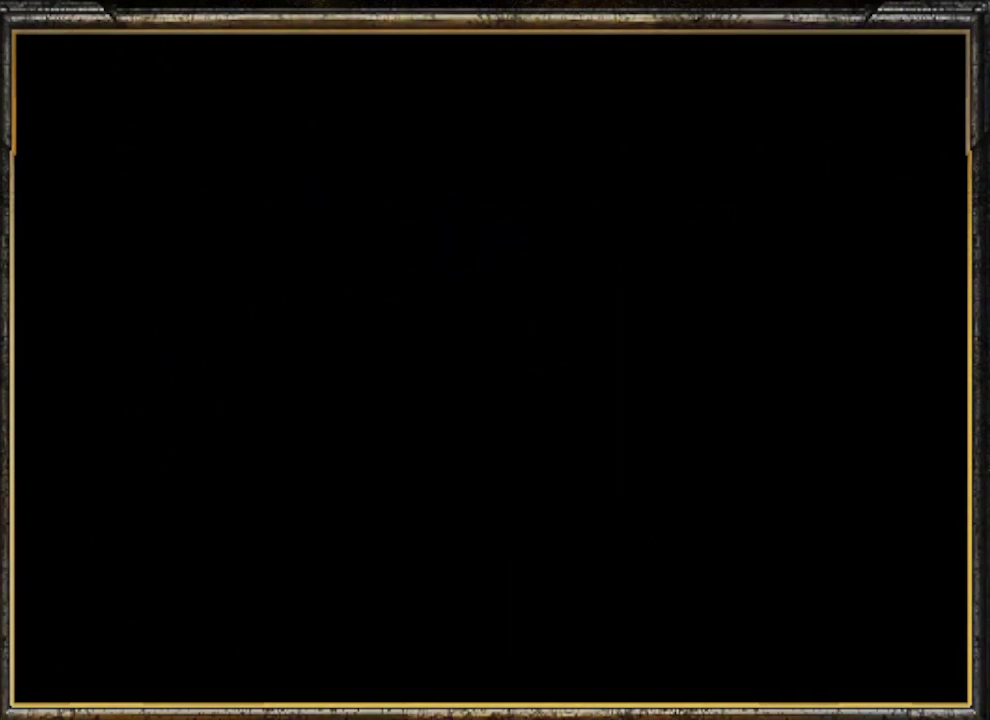
{"buttons": ["START"], "left_stick": "center", "events": [[367, "START", "up"], [467, "START", "down"]]}
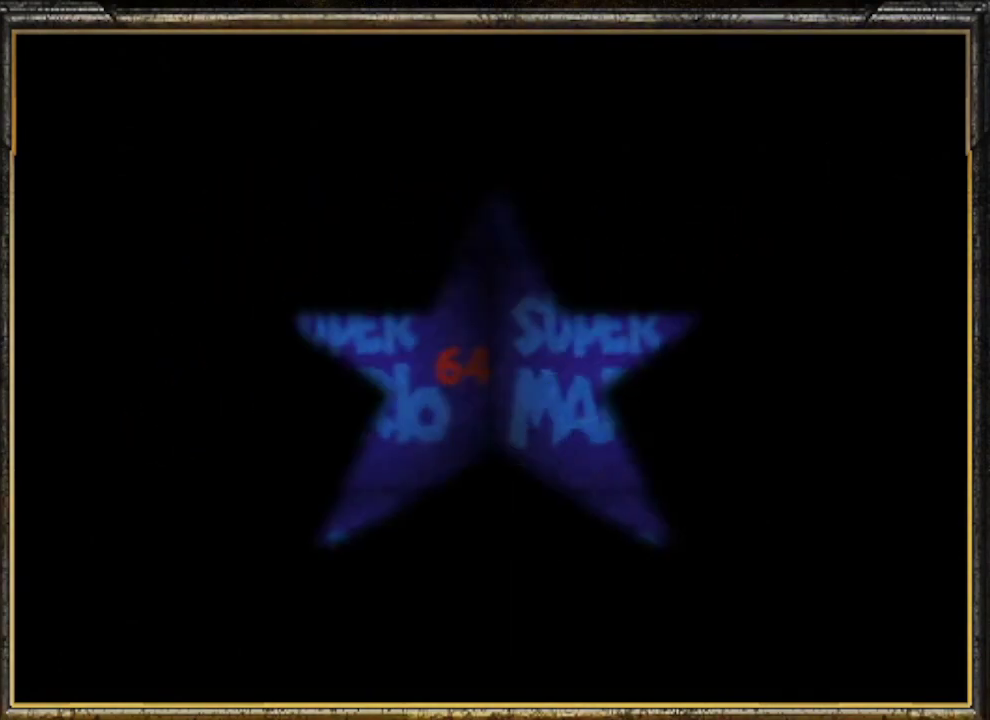
{"buttons": [], "left_stick": "center", "events": [[67, "START", "up"], [100, "START", "down"], [200, "START", "up"], [333, "START", "down"], [400, "START", "up"]]}
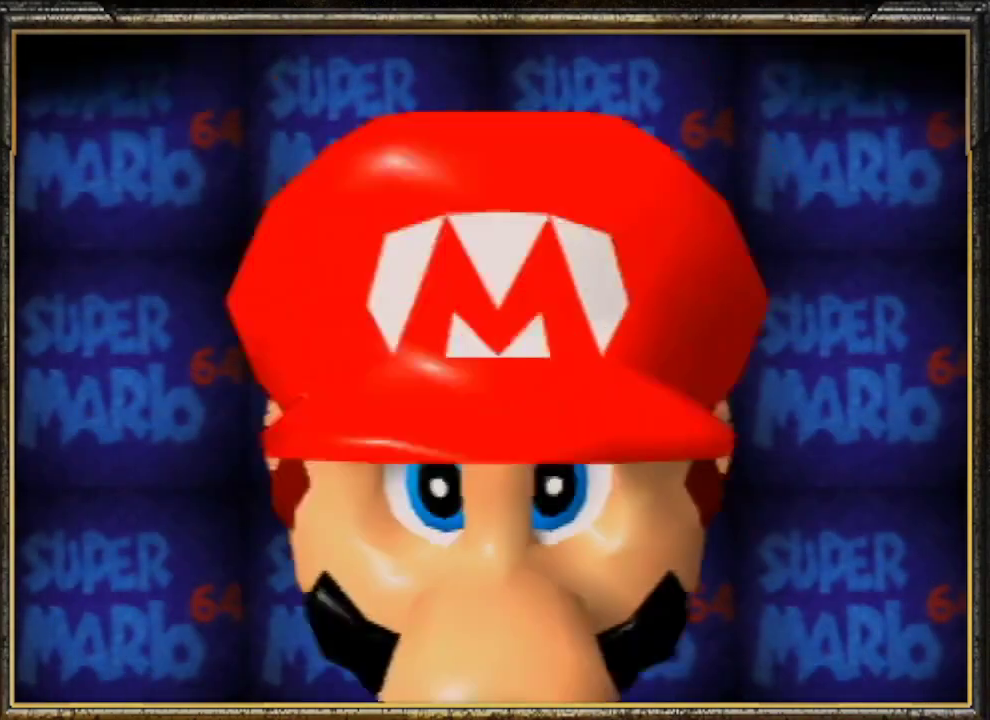
{"buttons": [], "left_stick": "center", "events": [[33, "START", "down"], [100, "START", "up"], [167, "START", "down"], [267, "START", "up"], [367, "START", "down"], [433, "START", "up"]]}
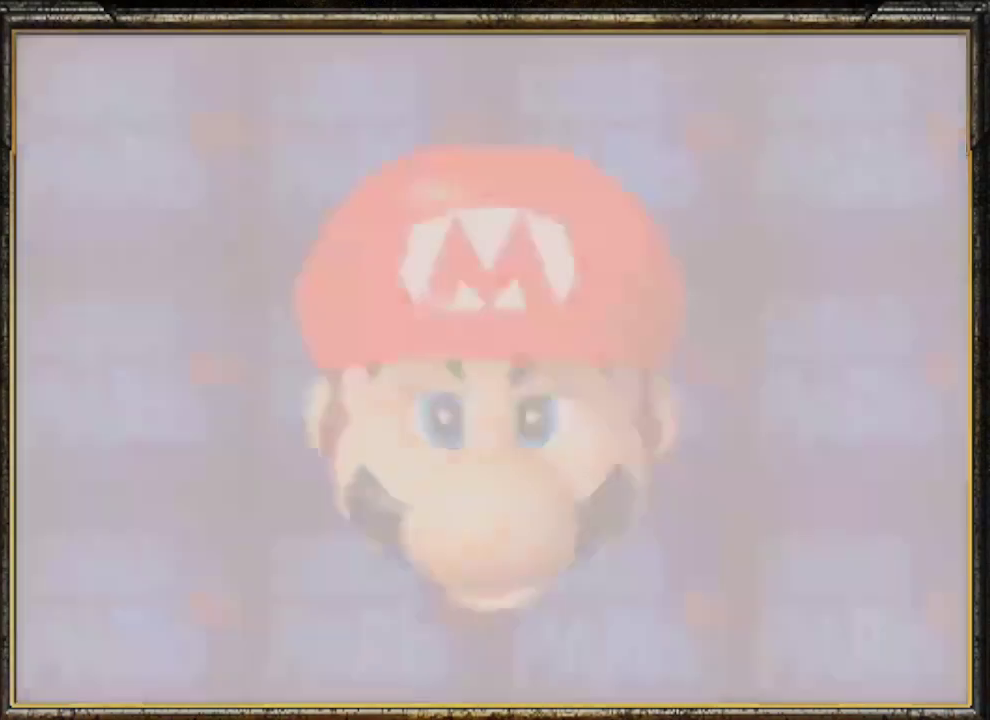
{"buttons": ["A"], "left_stick": "center", "events": [[100, "A", "down"], [433, "A", "up"], [500, "A", "down"]]}
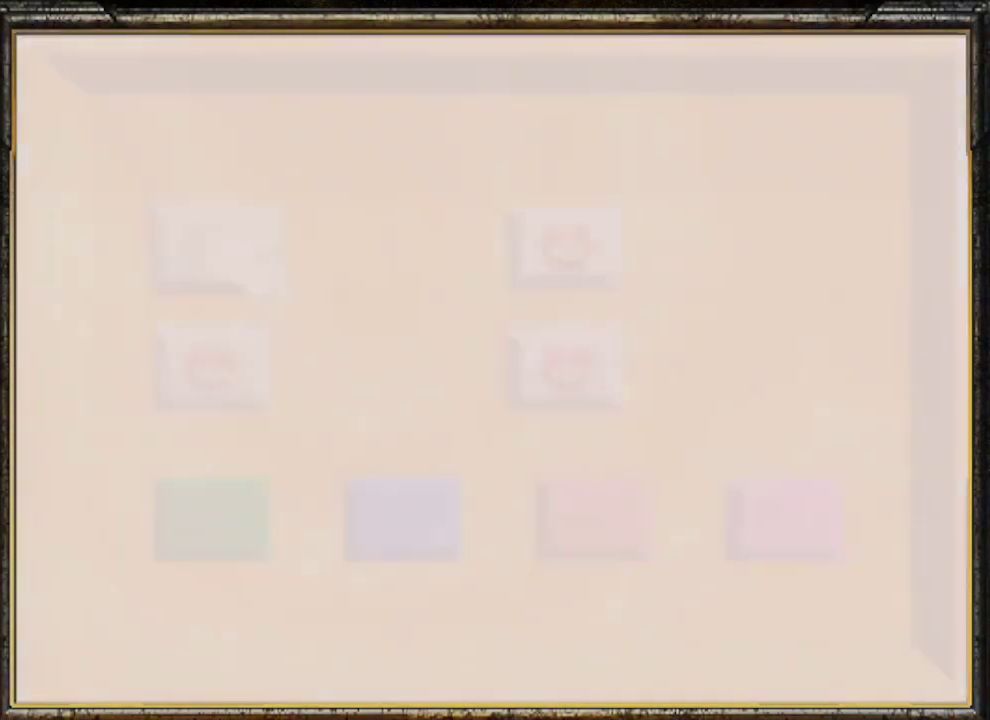
{"buttons": ["A"], "left_stick": "center", "events": [[67, "A", "up"], [200, "A", "down"], [267, "A", "up"], [333, "A", "down"], [433, "A", "up"], [500, "A", "down"]]}
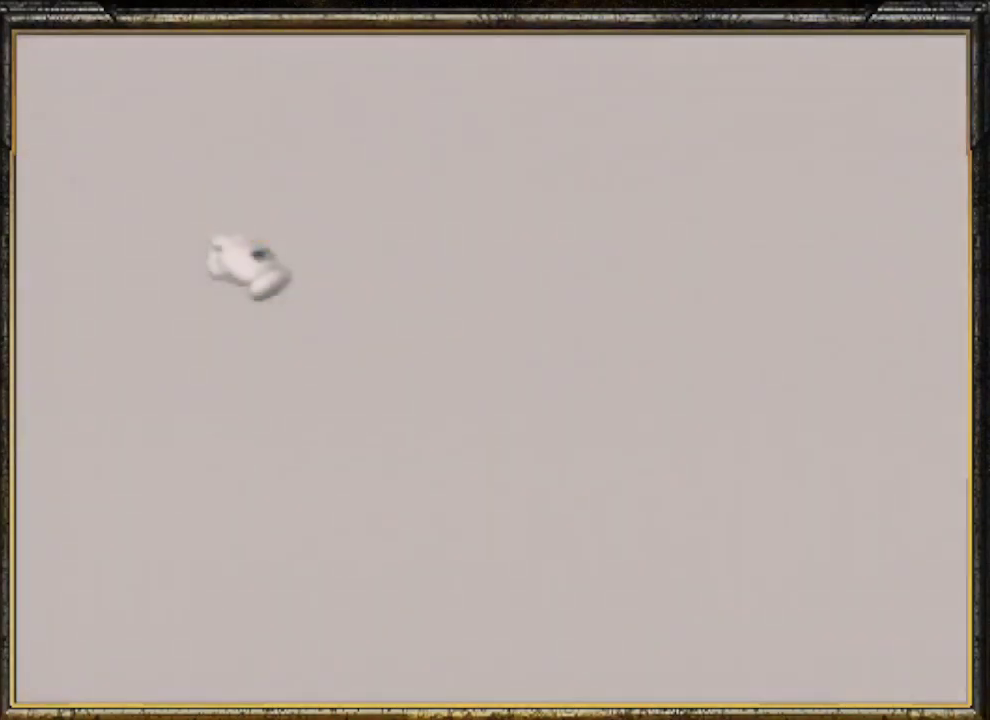
{"buttons": [], "left_stick": "center", "events": [[100, "A", "up"]]}